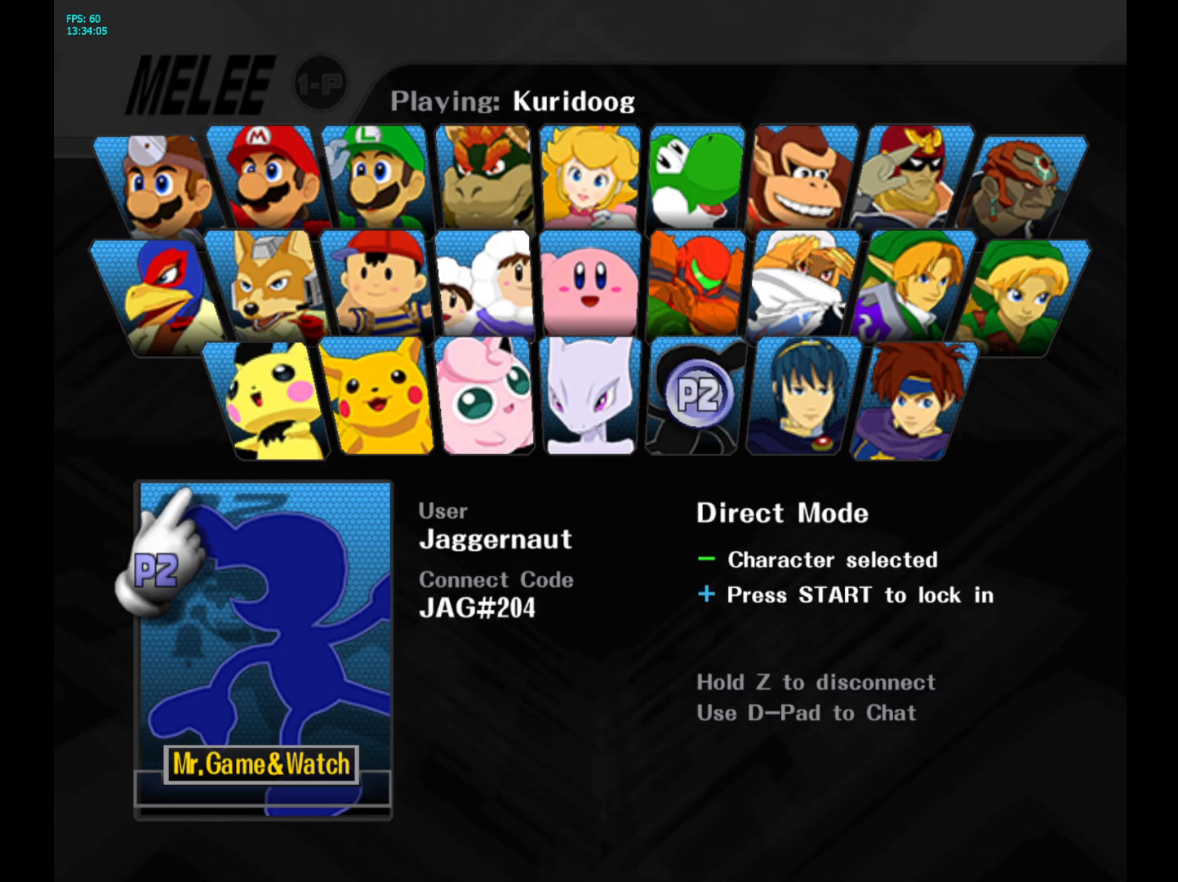
Gameplay with a controller (Nintendo layout); each line is a JSON object with the inputs held at the frame after it. "events" lists button and stick changes between this image and that frame as [ms after this image, input, new state], when the widget could be followed in between. Not read: L3 R3.
{"buttons": [], "left_stick": "center", "right_stick": "center", "events": [[17, "START", "down"], [200, "START", "up"]]}
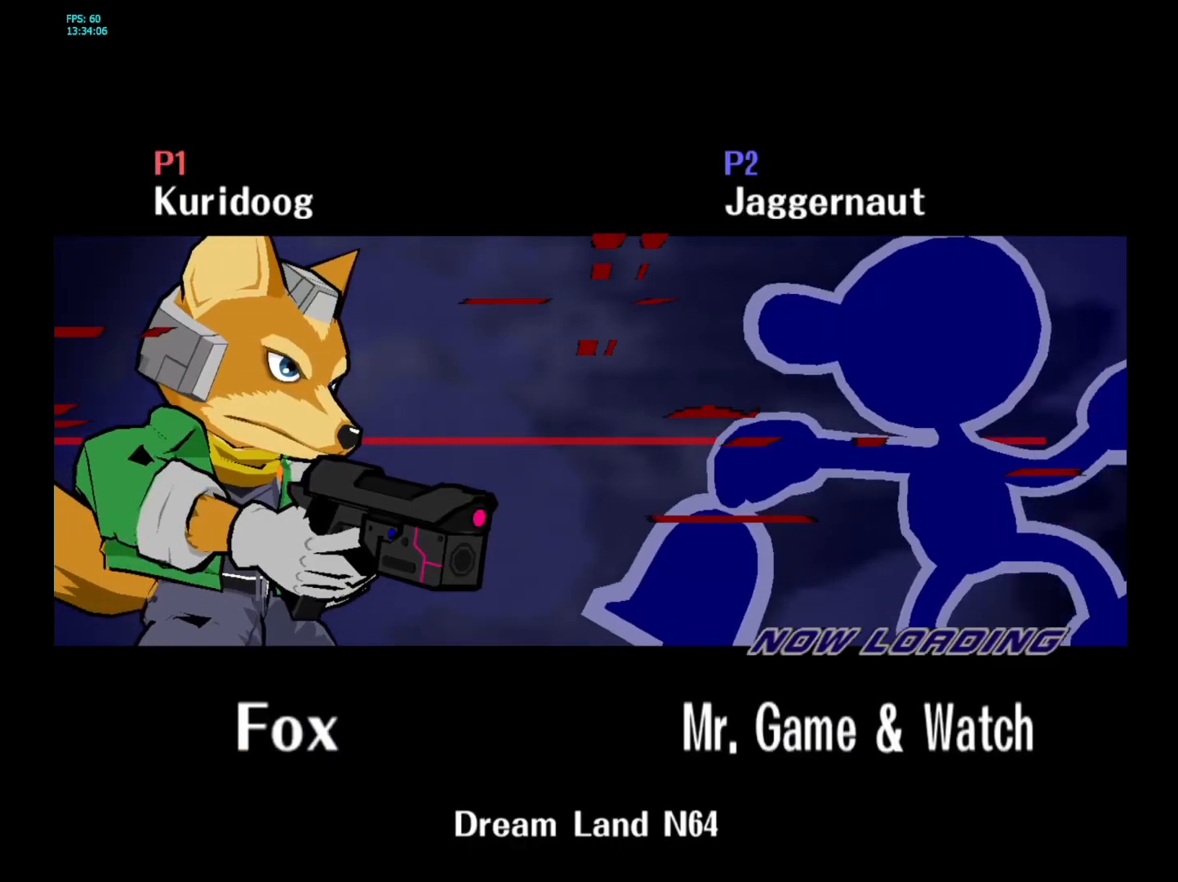
{"buttons": [], "left_stick": "center", "right_stick": "center", "events": [[250, "L1", "down"], [400, "L1", "up"]]}
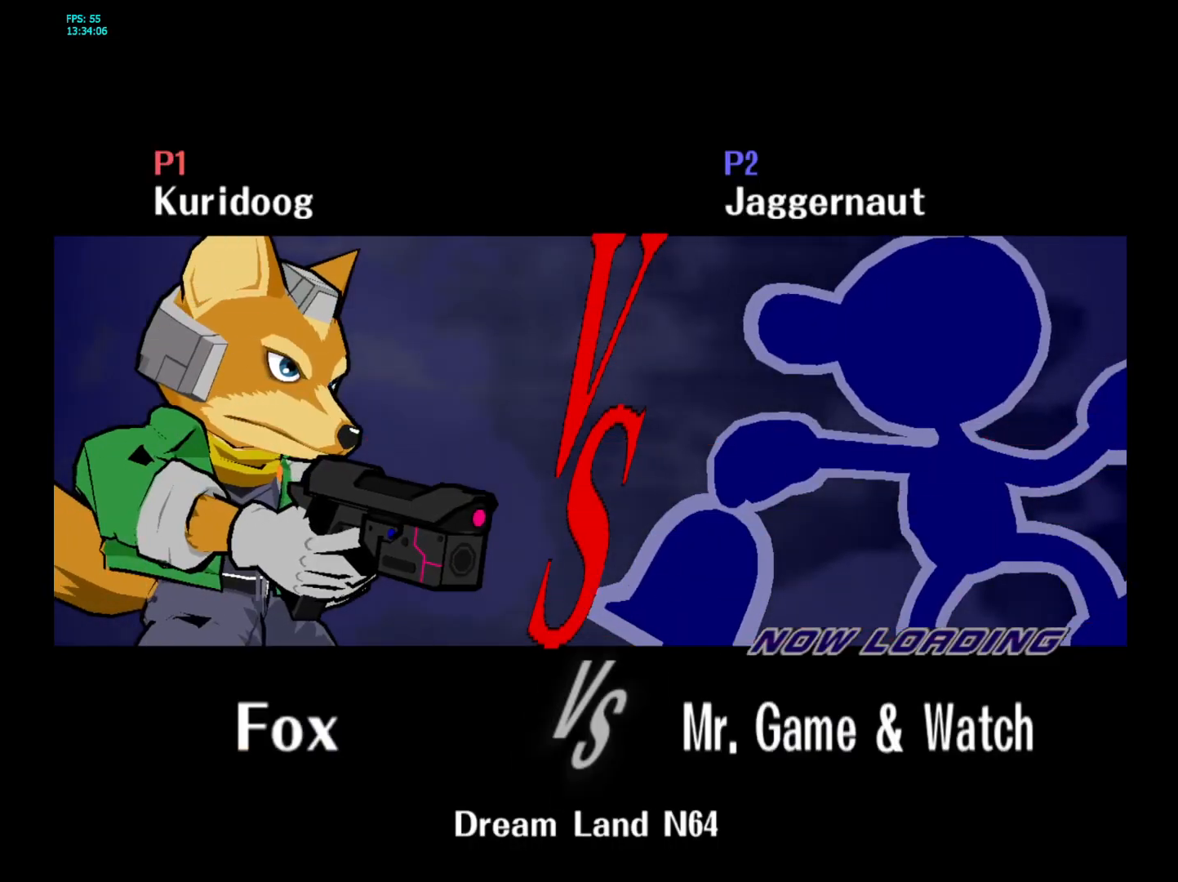
{"buttons": [], "left_stick": "center", "right_stick": "center", "events": []}
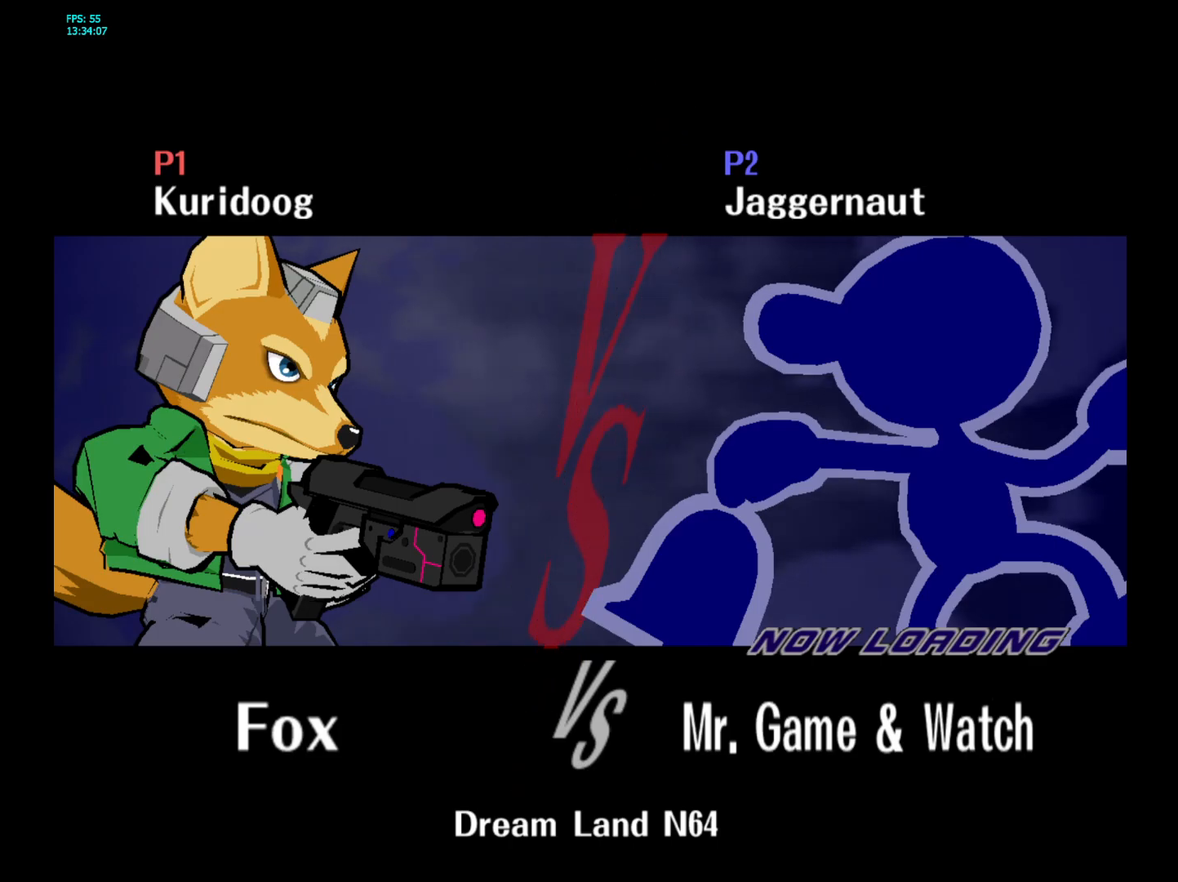
{"buttons": [], "left_stick": "center", "right_stick": "center", "events": []}
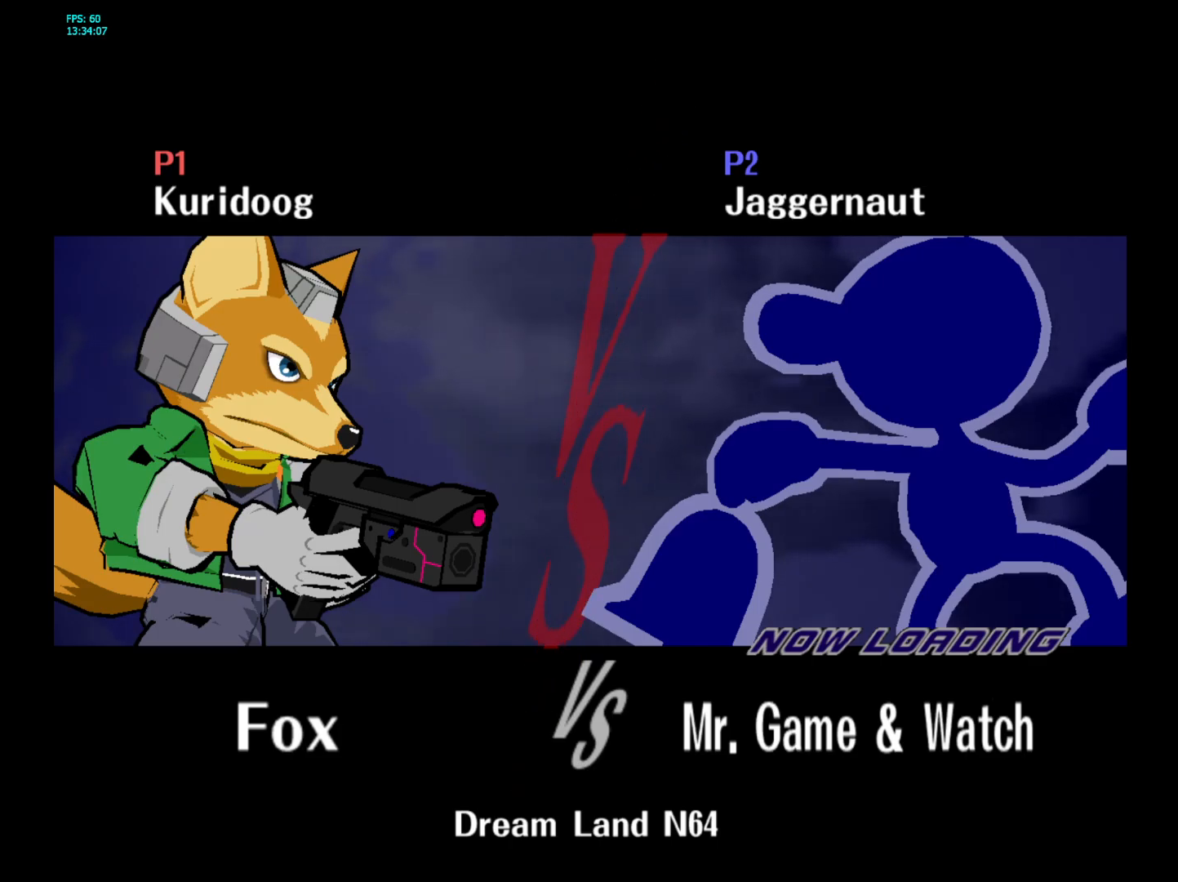
{"buttons": [], "left_stick": "center", "right_stick": "center", "events": []}
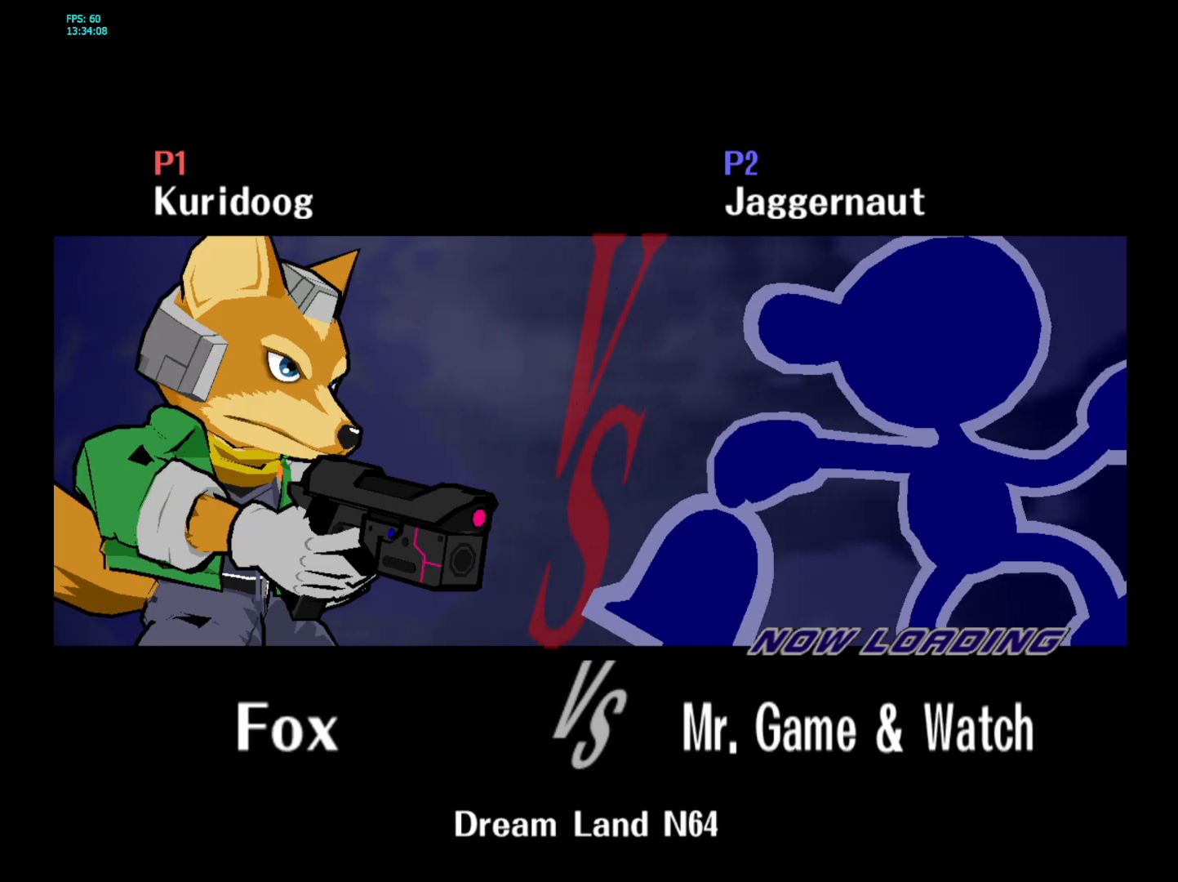
{"buttons": [], "left_stick": "center", "right_stick": "center", "events": []}
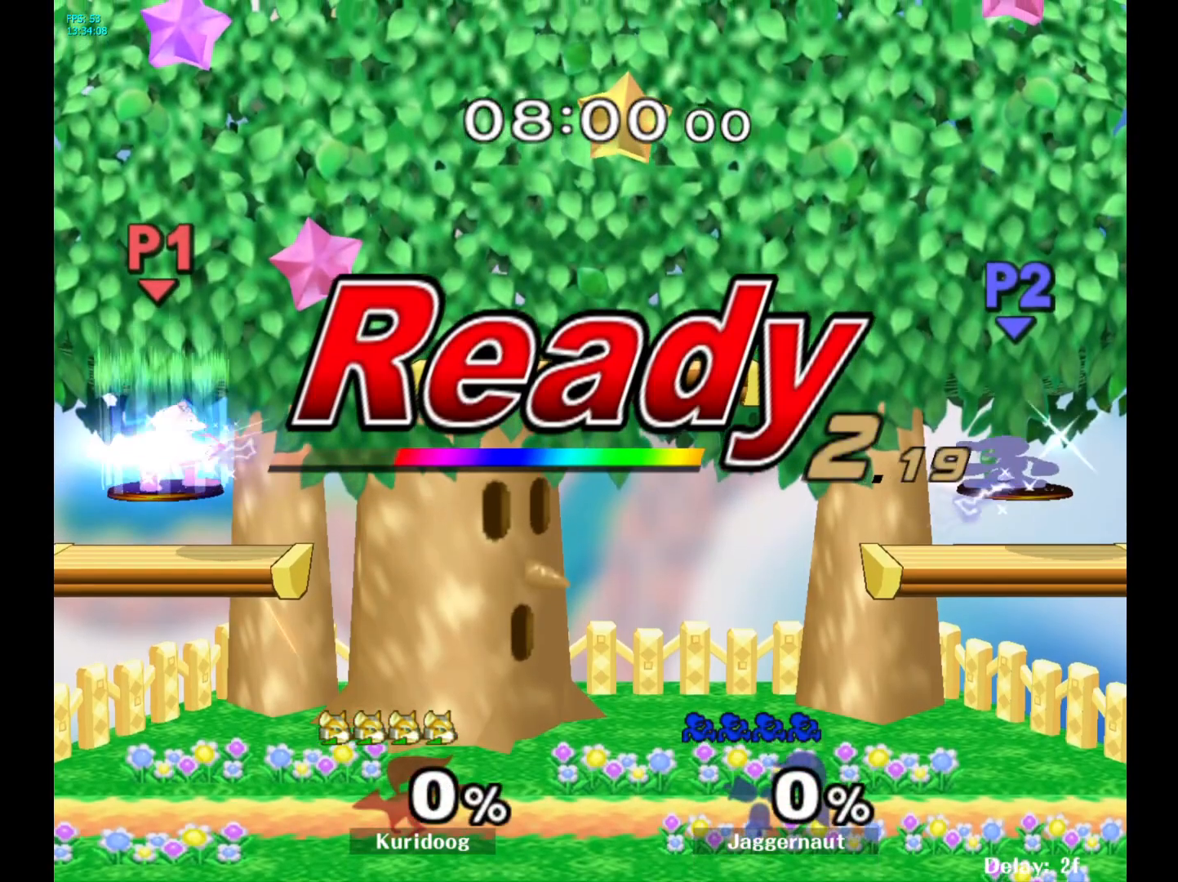
{"buttons": [], "left_stick": "center", "right_stick": "center", "events": []}
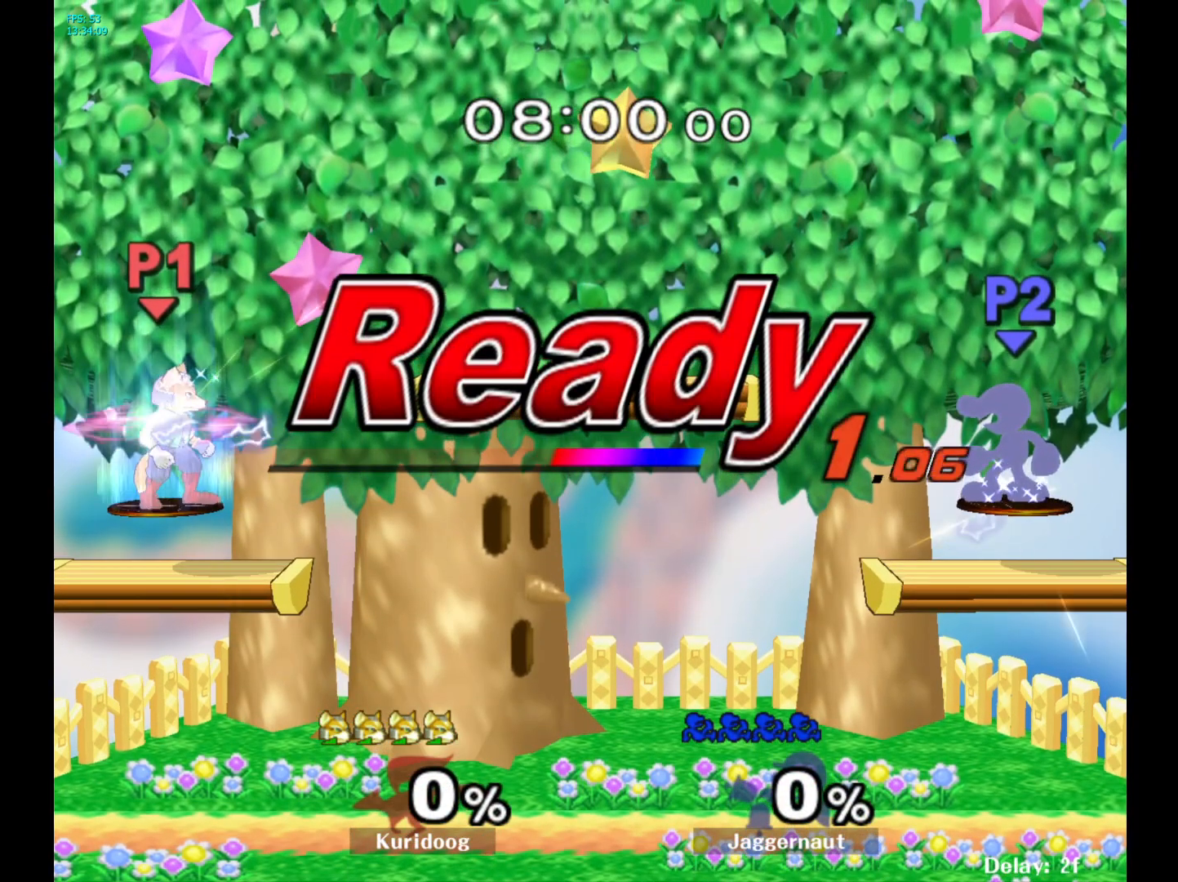
{"buttons": [], "left_stick": "center", "right_stick": "center", "events": [[417, "left_stick", "left"], [467, "left_stick", "center"]]}
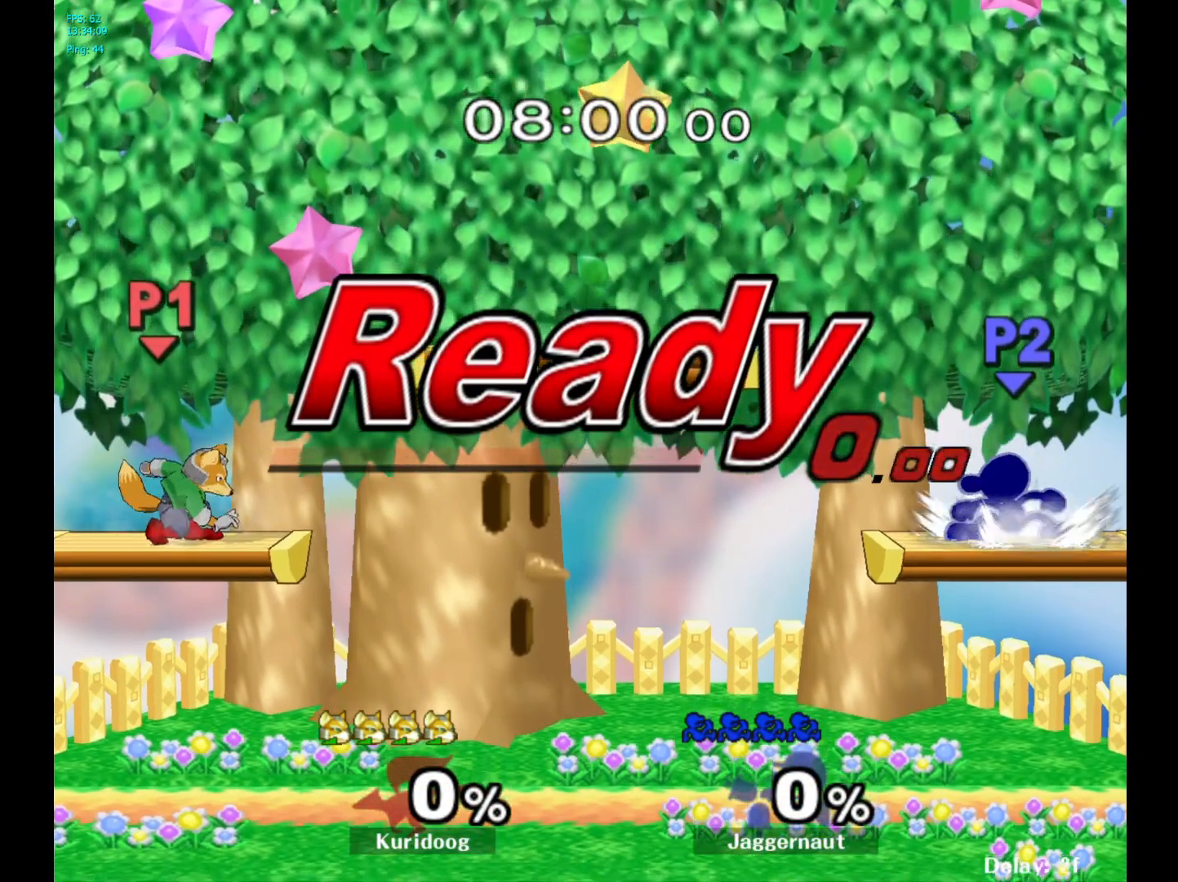
{"buttons": [], "left_stick": "left", "right_stick": "center", "events": [[167, "left_stick", "left"]]}
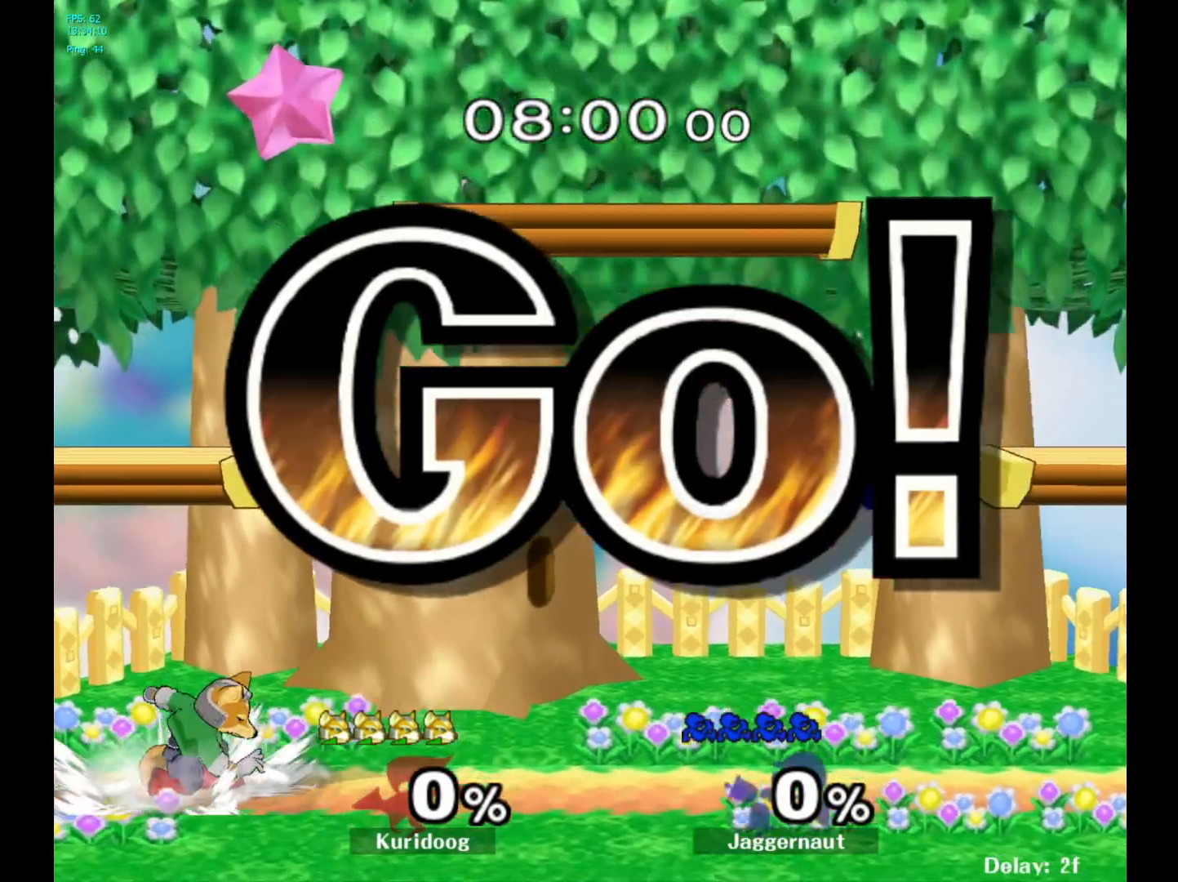
{"buttons": [], "left_stick": "center", "right_stick": "center"}
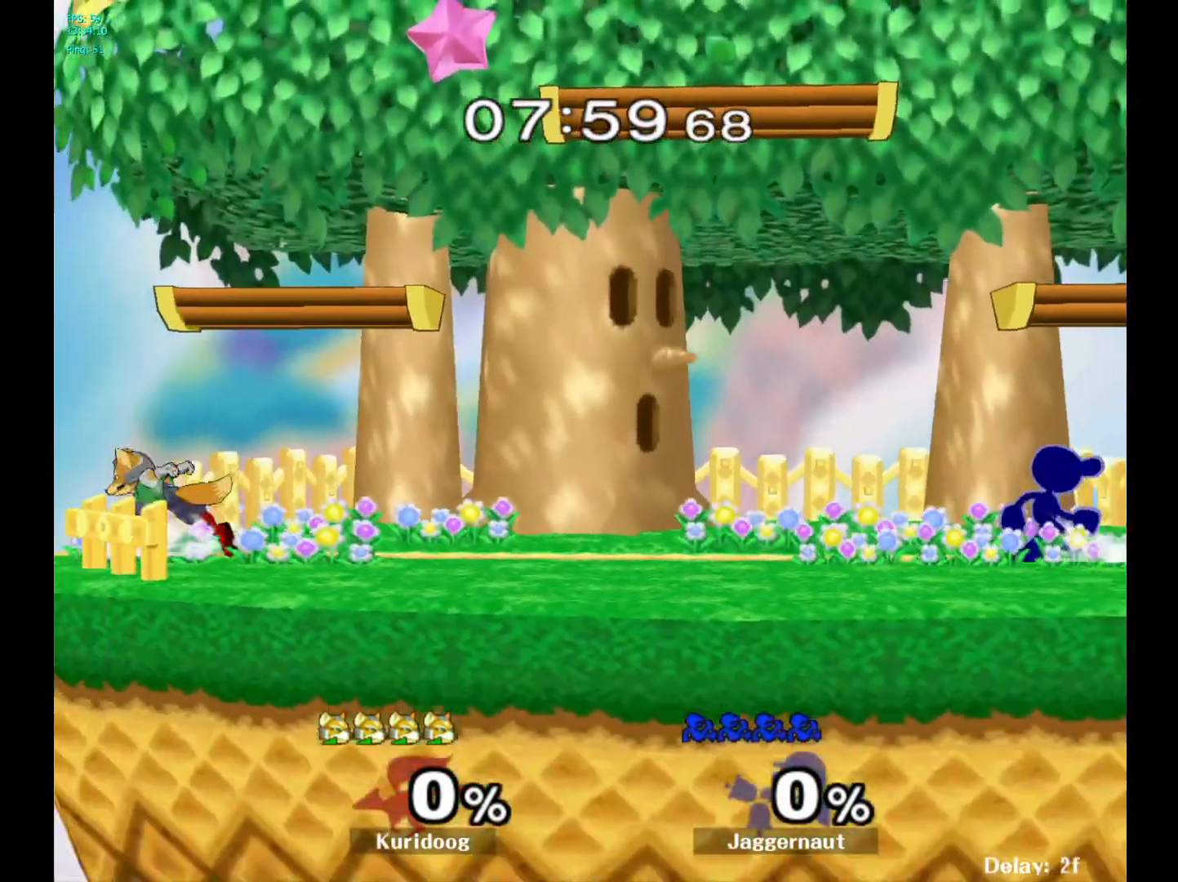
{"buttons": ["R1"], "left_stick": "center", "right_stick": "center", "events": [[17, "left_stick", "left"], [317, "Y", "down"], [417, "R1", "down"], [483, "left_stick", "center"], [500, "Y", "up"]]}
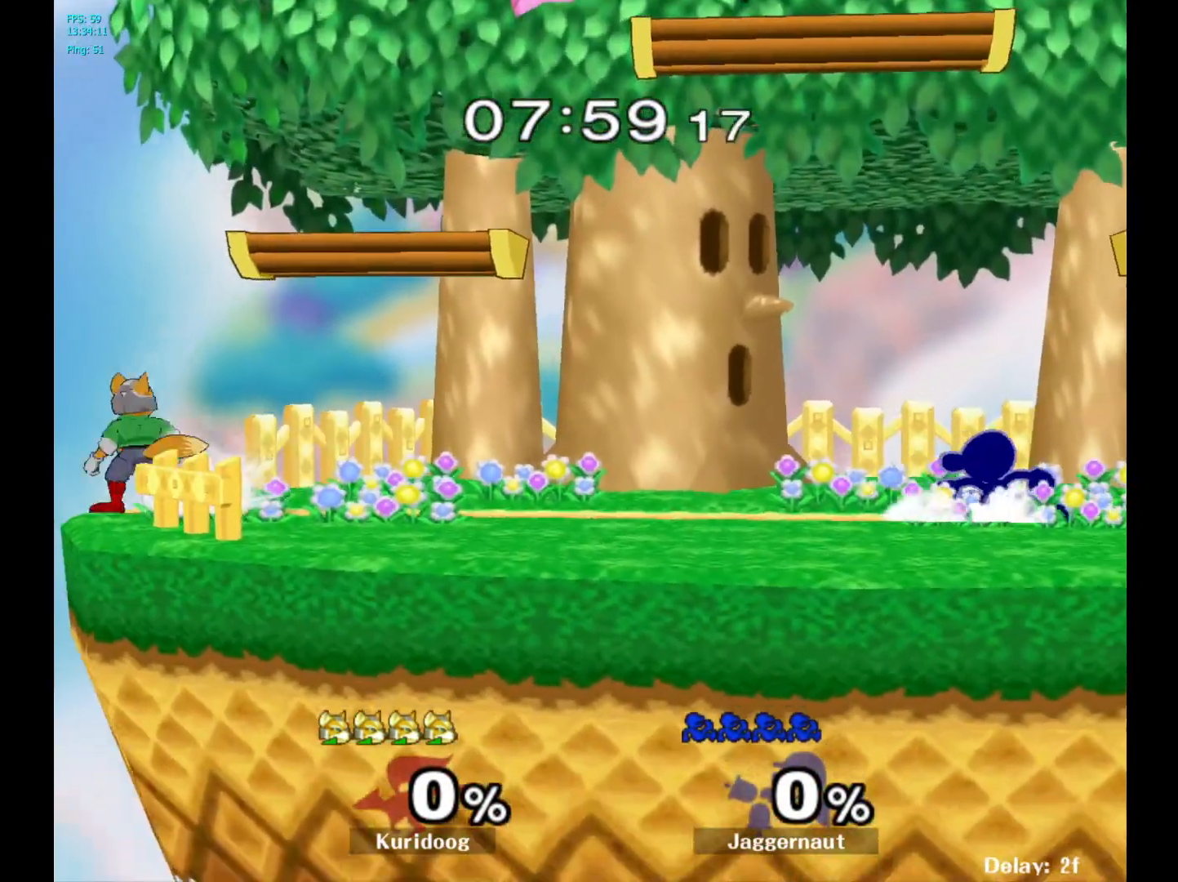
{"buttons": ["Y", "R1"], "left_stick": "right", "right_stick": "center"}
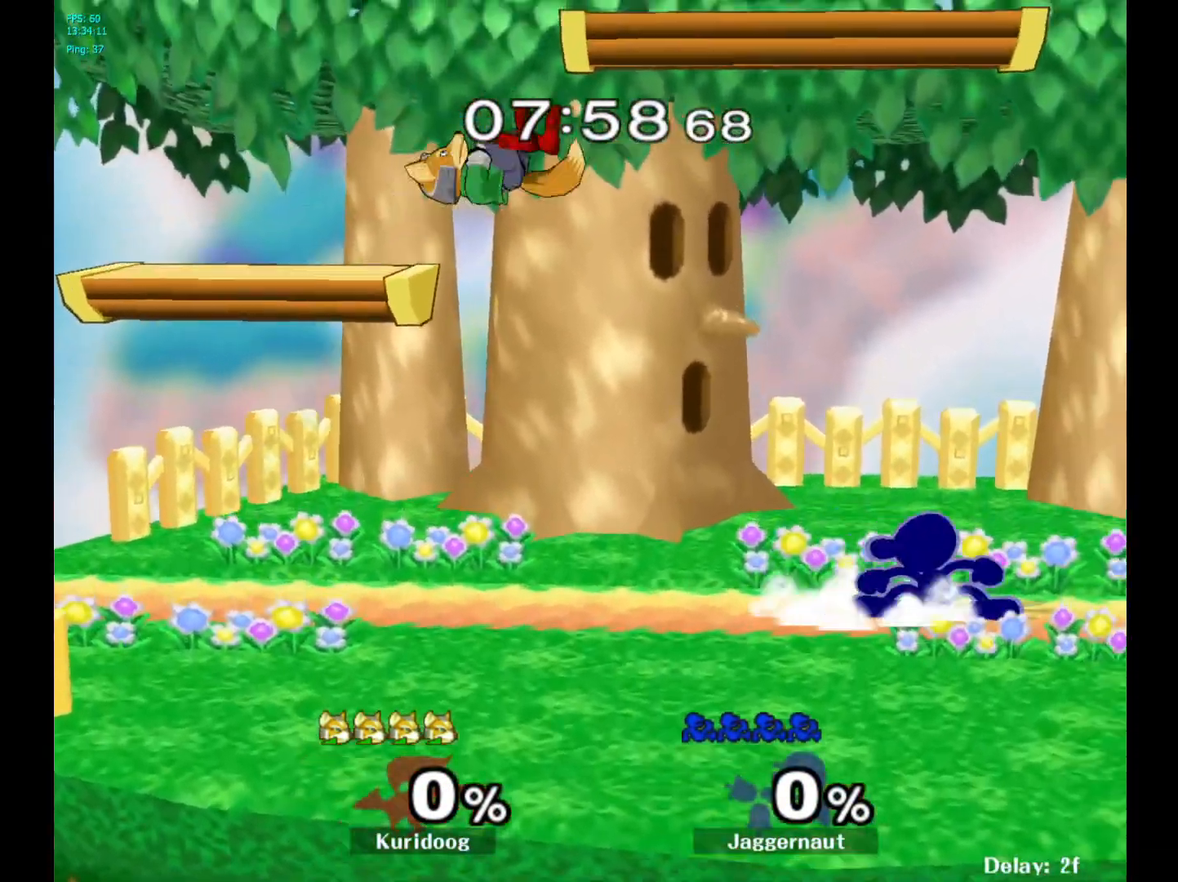
{"buttons": ["Y"], "left_stick": "left", "right_stick": "center", "events": [[17, "Y", "up"], [33, "left_stick", "center"], [67, "R1", "up"], [150, "left_stick", "right"], [217, "left_stick", "left"], [467, "Y", "down"]]}
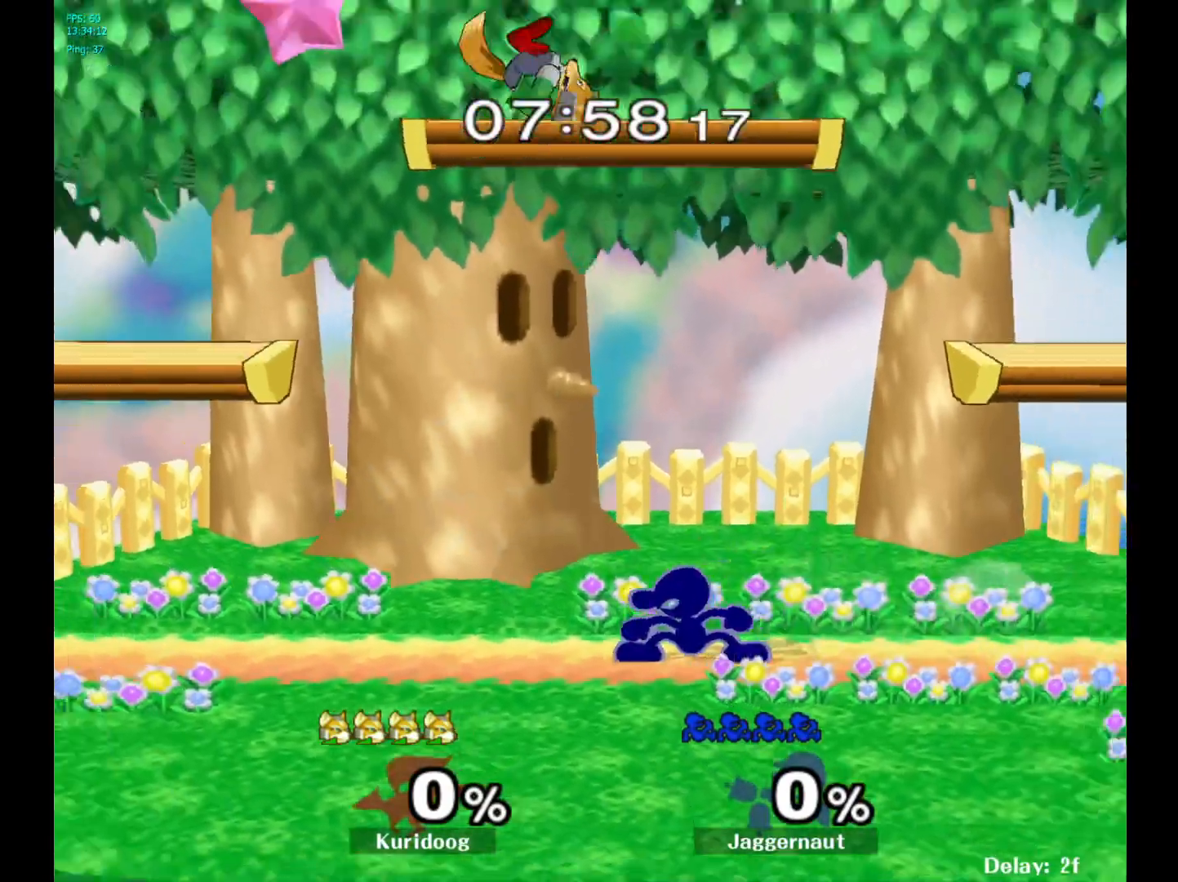
{"buttons": [], "left_stick": "left", "right_stick": "center", "events": [[33, "R1", "down"], [100, "Y", "up"], [133, "left_stick", "center"], [150, "R1", "up"], [250, "left_stick", "left"], [267, "Y", "down"], [300, "Y", "up"], [400, "A", "down"], [483, "A", "up"]]}
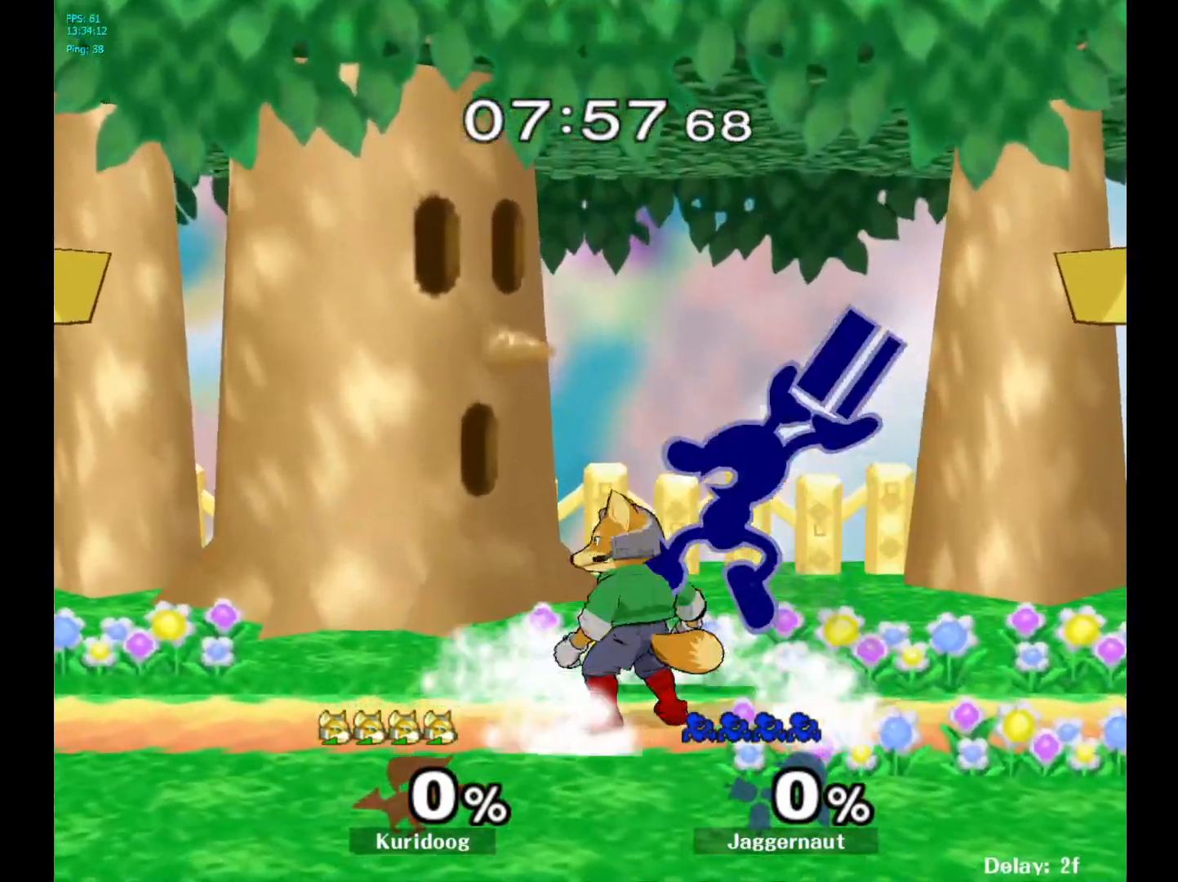
{"buttons": ["A"], "left_stick": "down", "right_stick": "center", "events": [[67, "left_stick", "center"], [183, "left_stick", "down"], [217, "R1", "down"], [383, "R1", "up"], [450, "A", "down"]]}
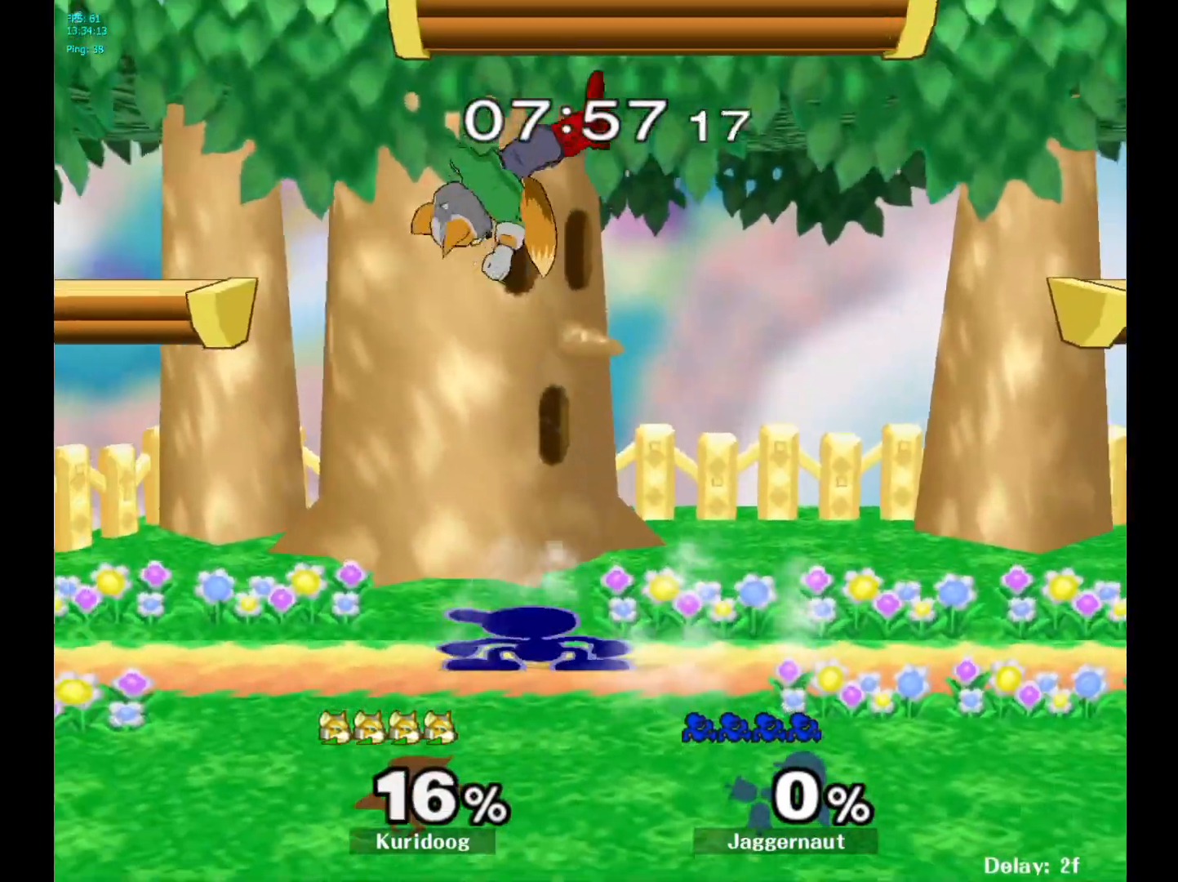
{"buttons": ["R1"], "left_stick": "center", "right_stick": "center", "events": [[83, "A", "up"], [150, "left_stick", "center"], [300, "R1", "down"]]}
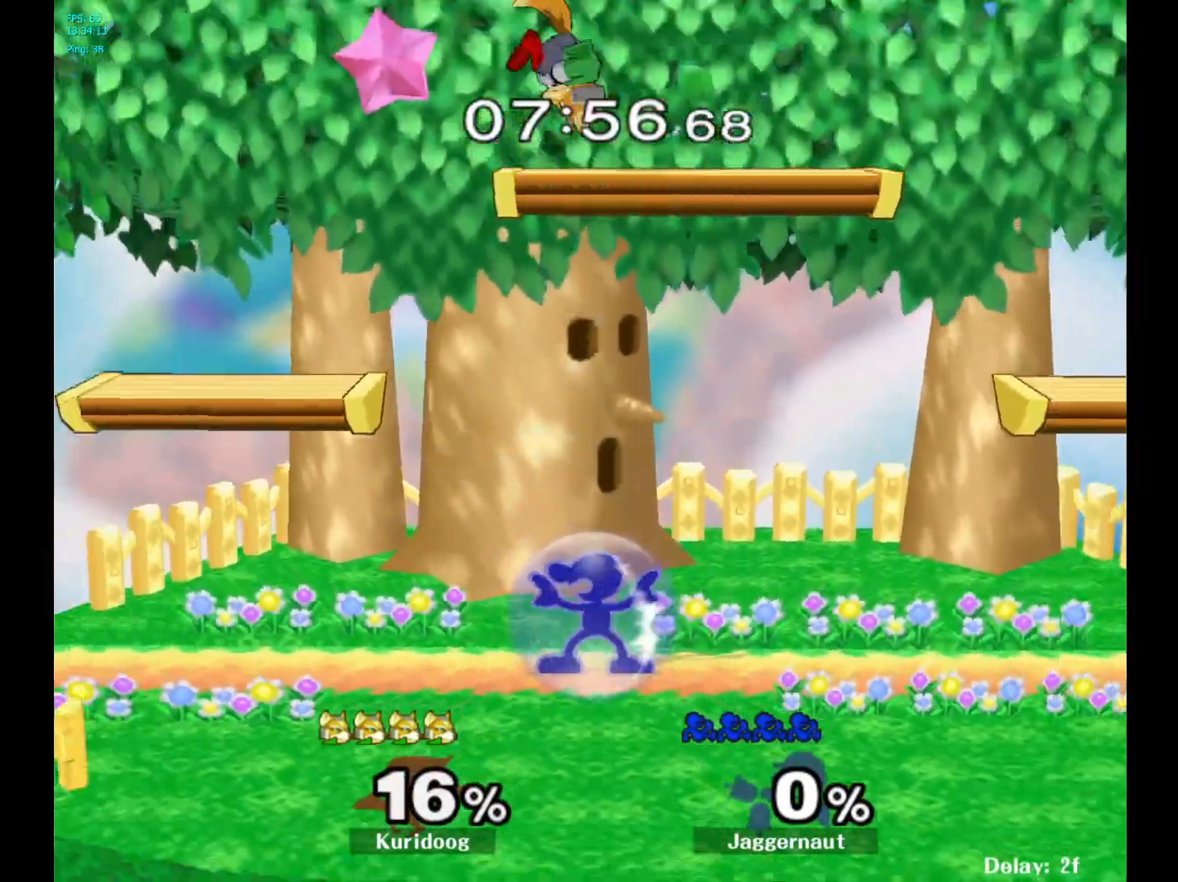
{"buttons": [], "left_stick": "right", "right_stick": "center", "events": [[133, "R1", "up"], [200, "Y", "down"], [200, "left_stick", "right"], [267, "R1", "down"], [350, "Y", "up"], [367, "left_stick", "center"], [400, "R1", "up"], [433, "left_stick", "right"]]}
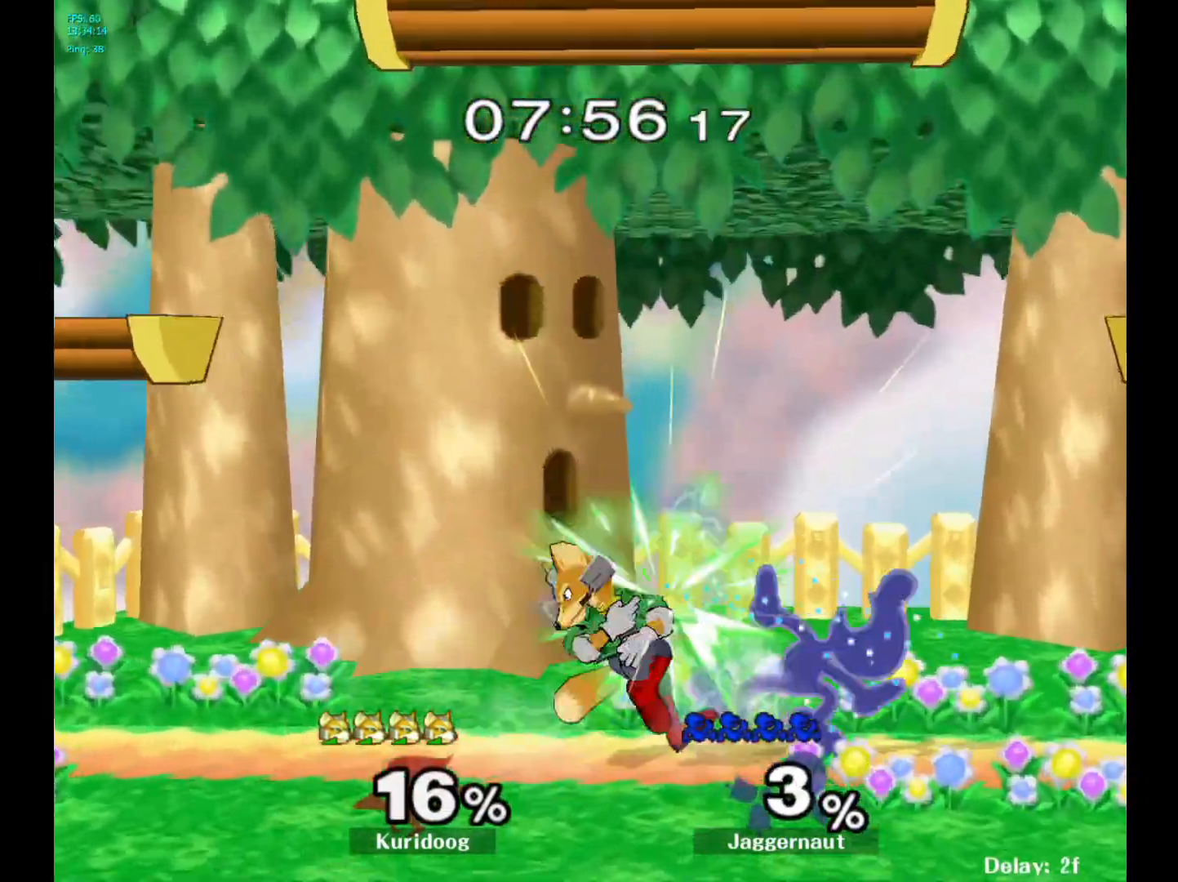
{"buttons": [], "left_stick": "center", "right_stick": "center", "events": [[67, "left_stick", "left"], [100, "Y", "down"], [117, "Y", "up"], [267, "left_stick", "center"], [367, "A", "down"], [483, "A", "up"]]}
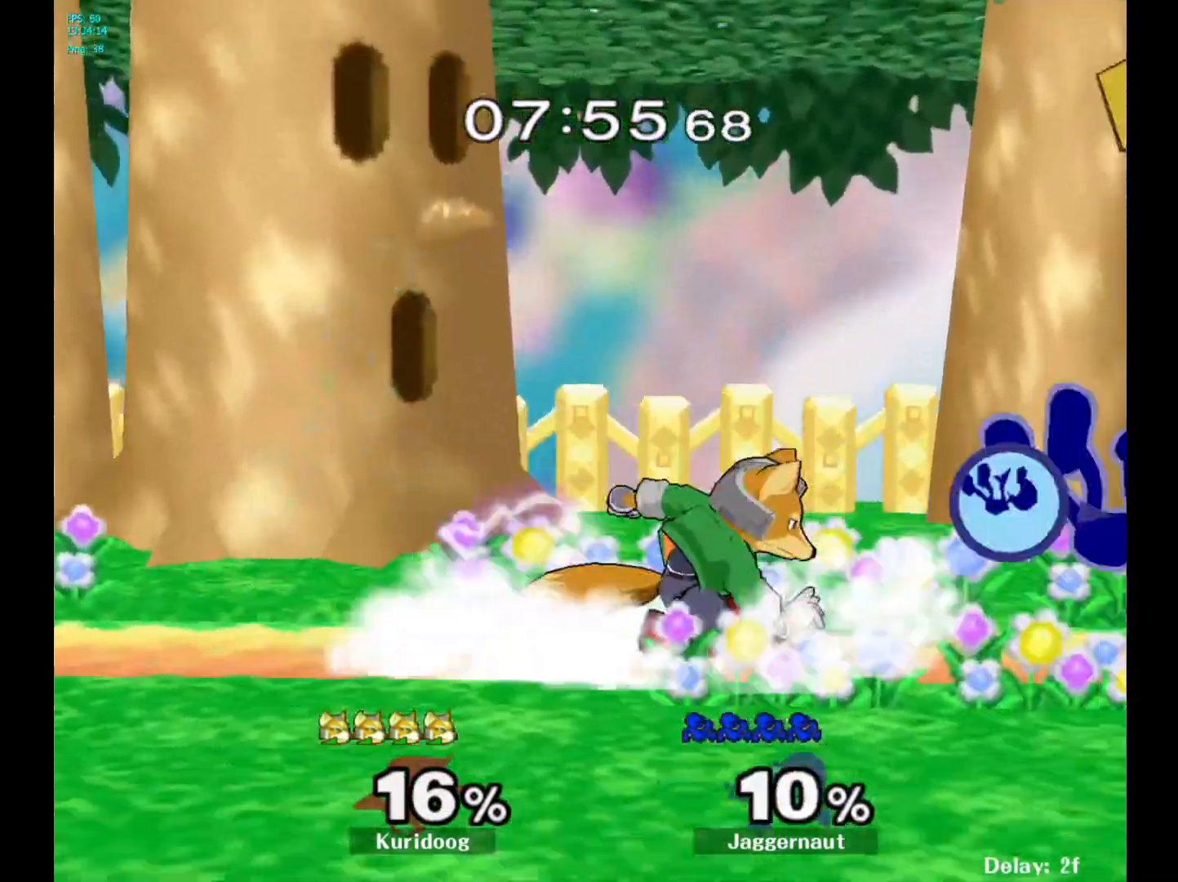
{"buttons": [], "left_stick": "left", "right_stick": "center", "events": [[183, "left_stick", "left"]]}
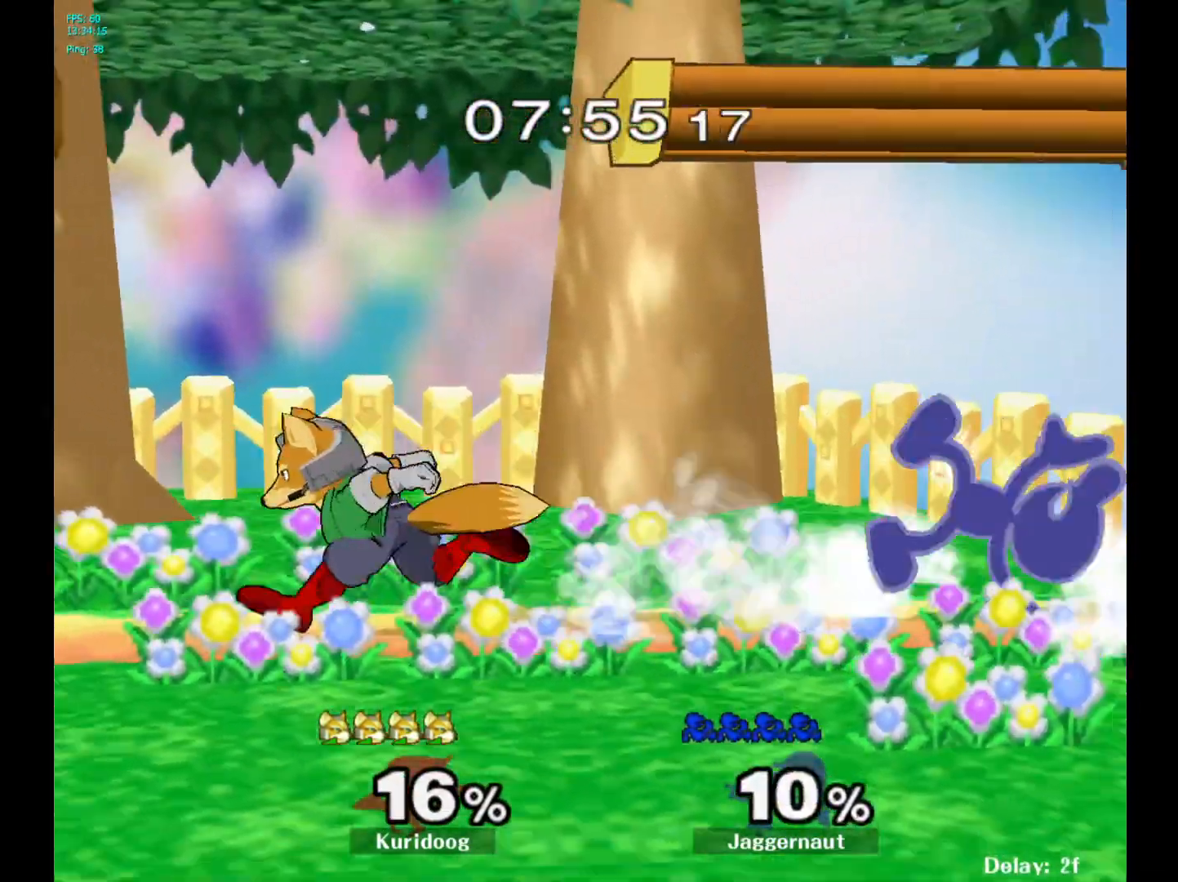
{"buttons": ["Y"], "left_stick": "right", "right_stick": "center", "events": [[217, "left_stick", "center"], [450, "Y", "down"], [450, "left_stick", "right"]]}
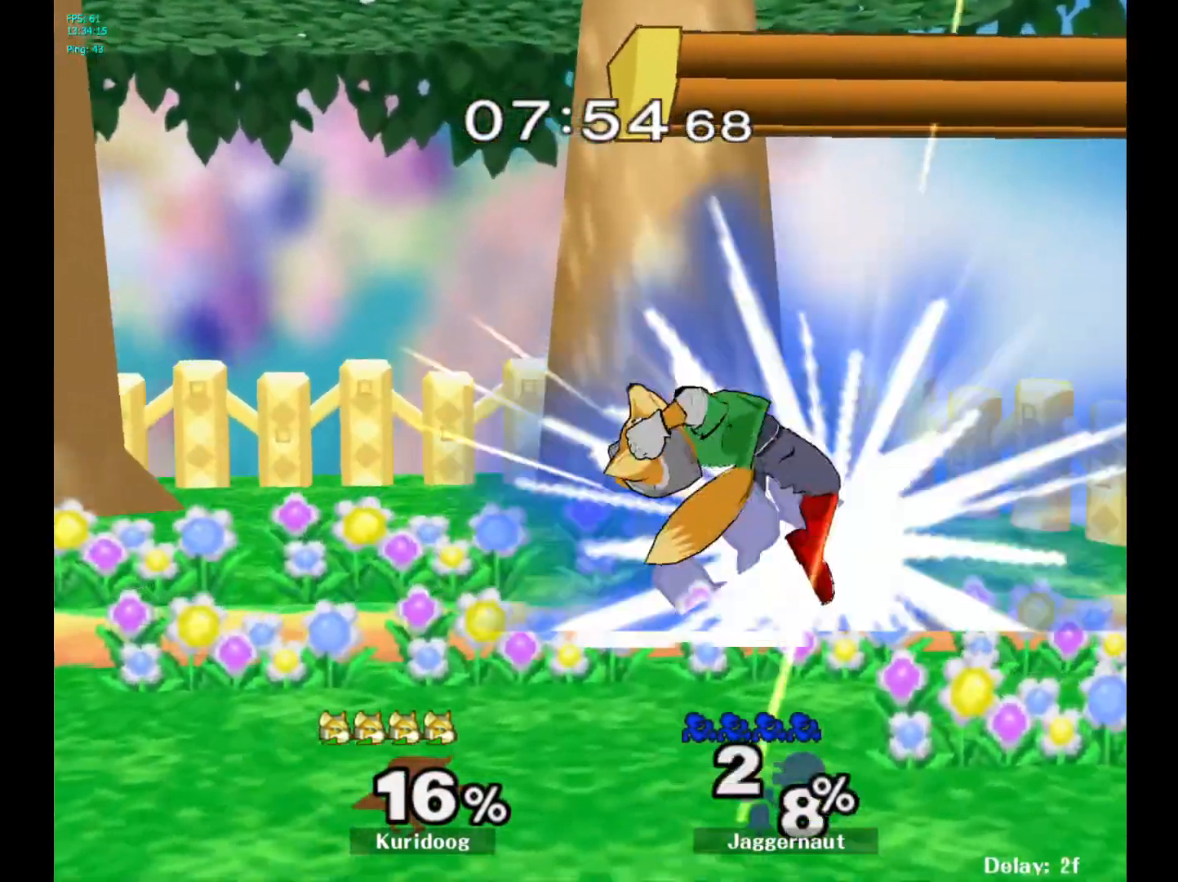
{"buttons": [], "left_stick": "center", "right_stick": "center", "events": [[33, "R1", "down"], [100, "Y", "up"], [150, "left_stick", "center"], [183, "R1", "up"]]}
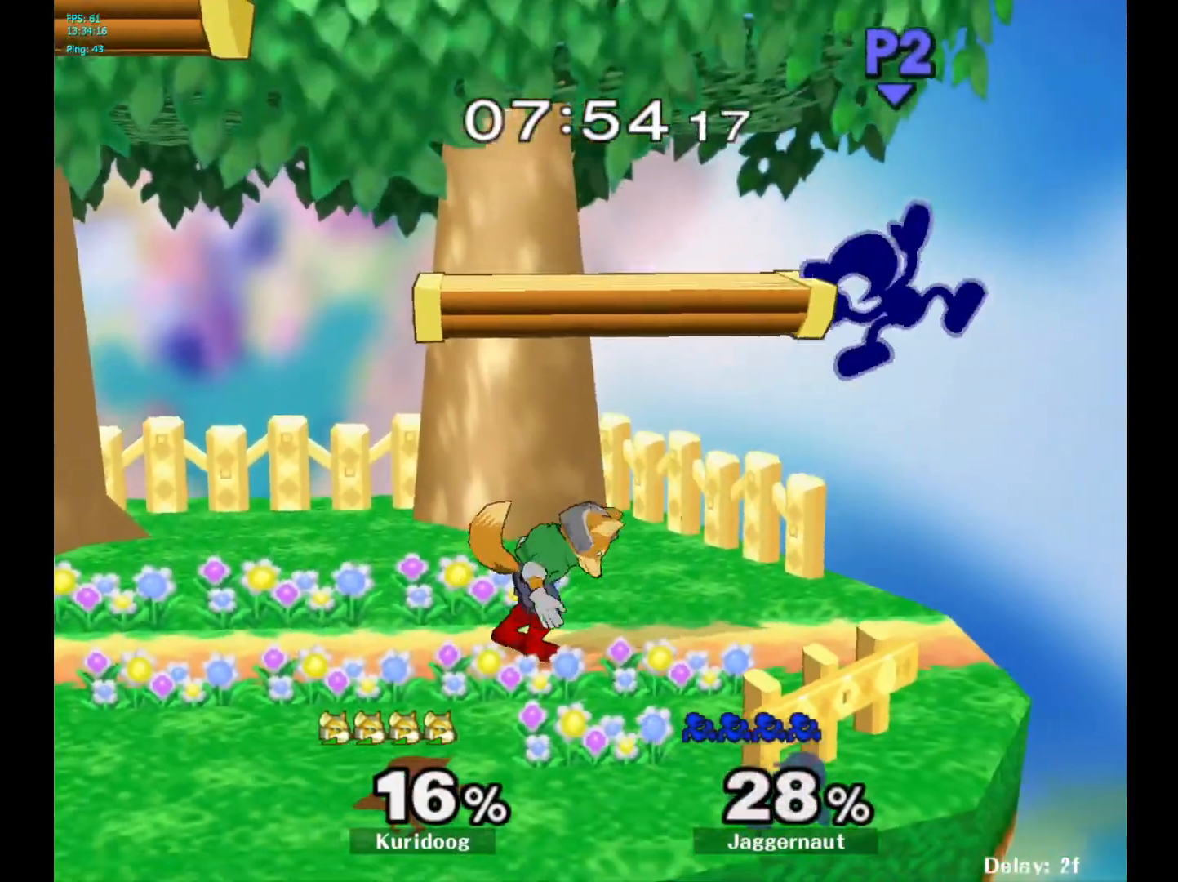
{"buttons": [], "left_stick": "down", "right_stick": "center", "events": [[33, "left_stick", "right"], [283, "left_stick", "center"], [400, "left_stick", "down"]]}
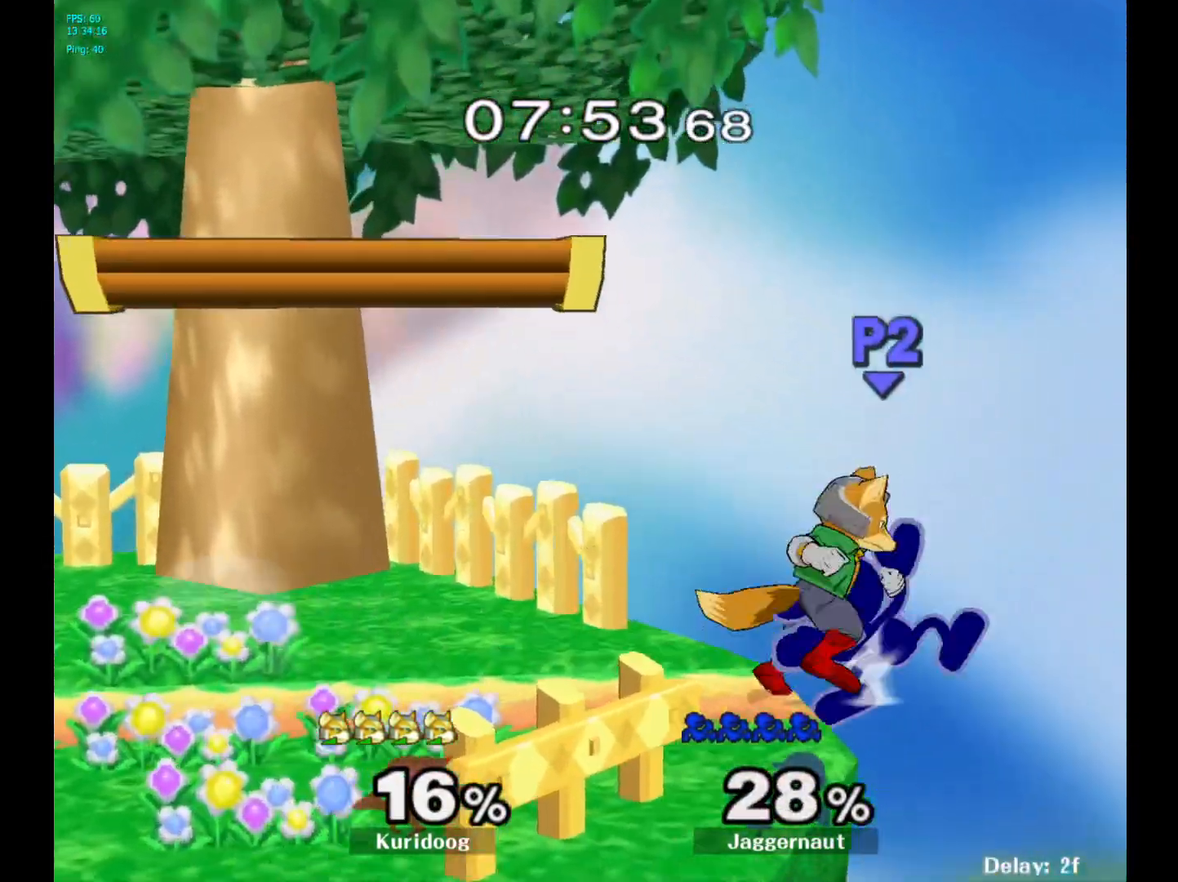
{"buttons": ["Y"], "left_stick": "left", "right_stick": "center", "events": [[150, "left_stick", "center"], [417, "left_stick", "right"], [467, "Y", "down"], [467, "left_stick", "left"]]}
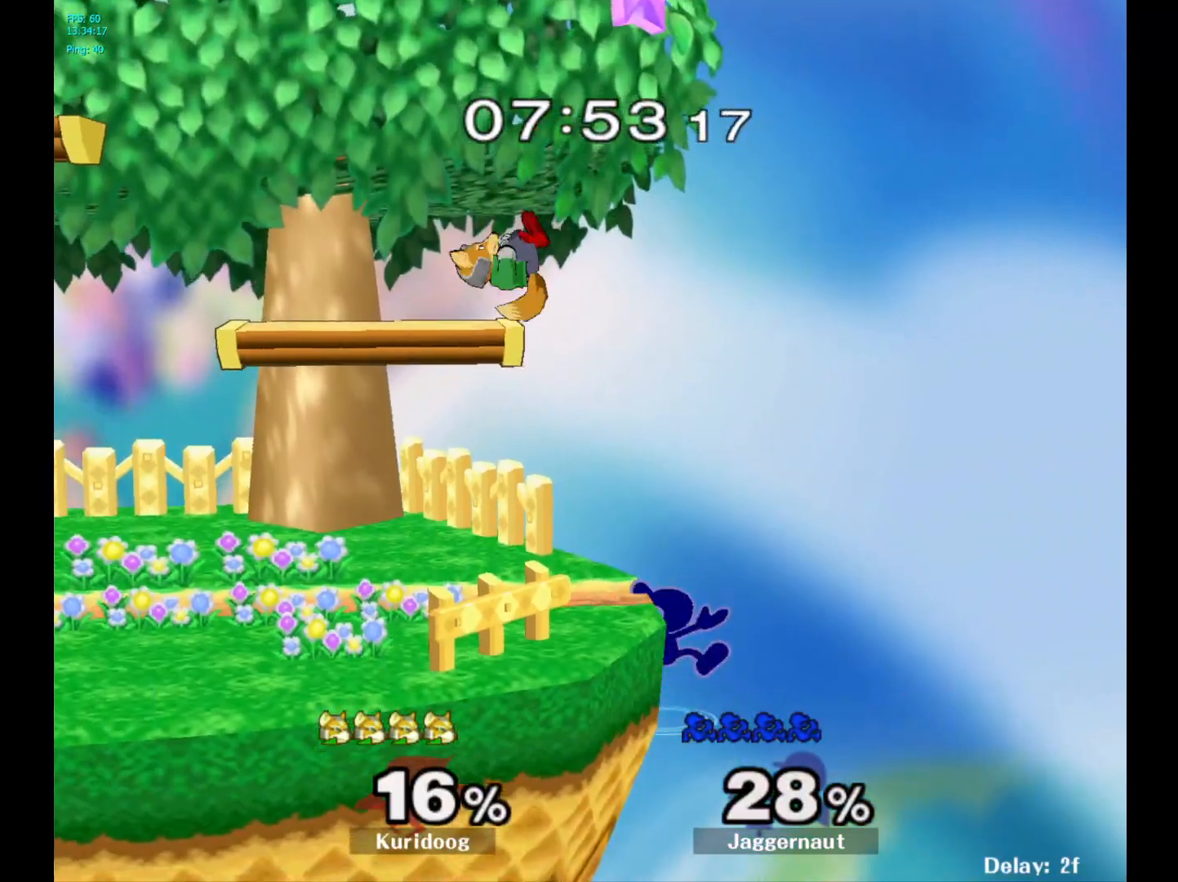
{"buttons": ["R1"], "left_stick": "left", "right_stick": "center", "events": [[117, "A", "down"], [167, "Y", "up"], [283, "A", "up"], [483, "R1", "down"]]}
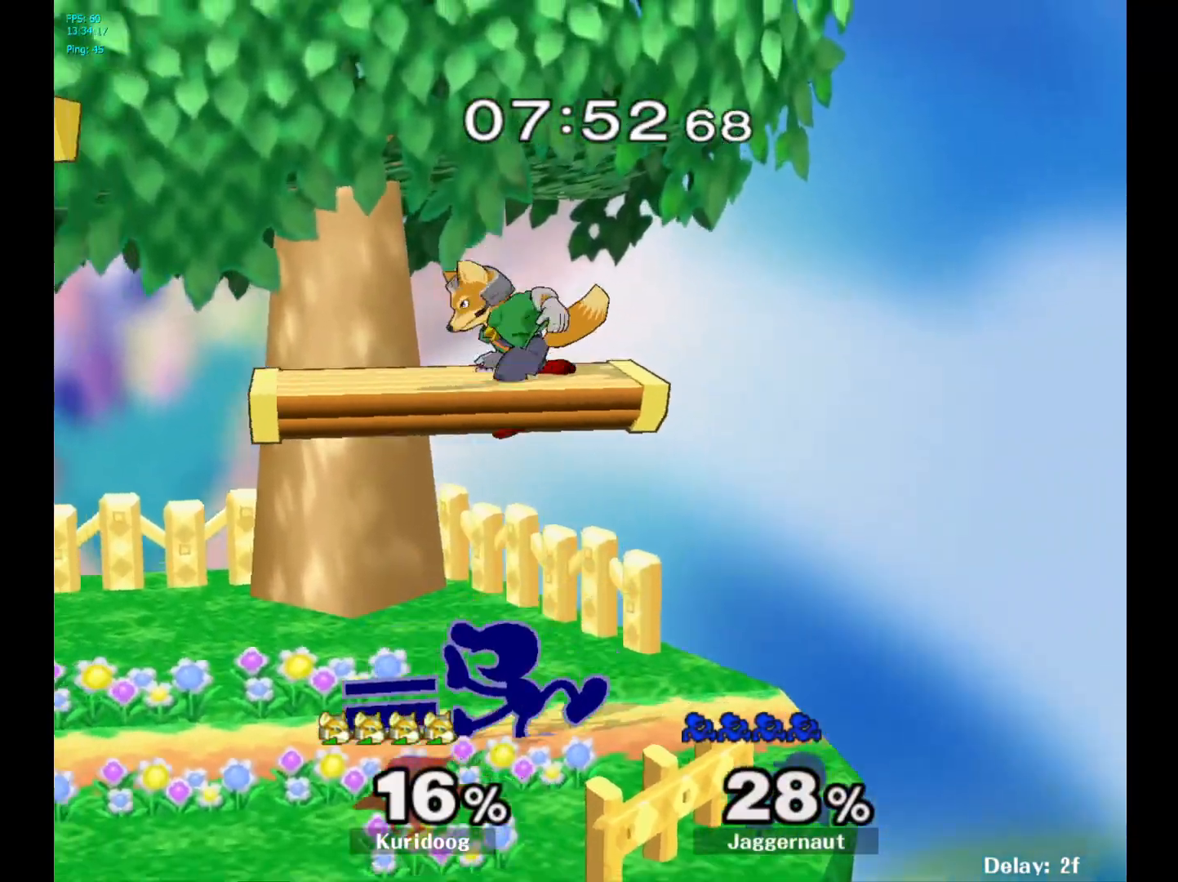
{"buttons": [], "left_stick": "left", "right_stick": "center", "events": [[33, "left_stick", "down"], [117, "R1", "up"], [117, "left_stick", "center"], [233, "left_stick", "left"]]}
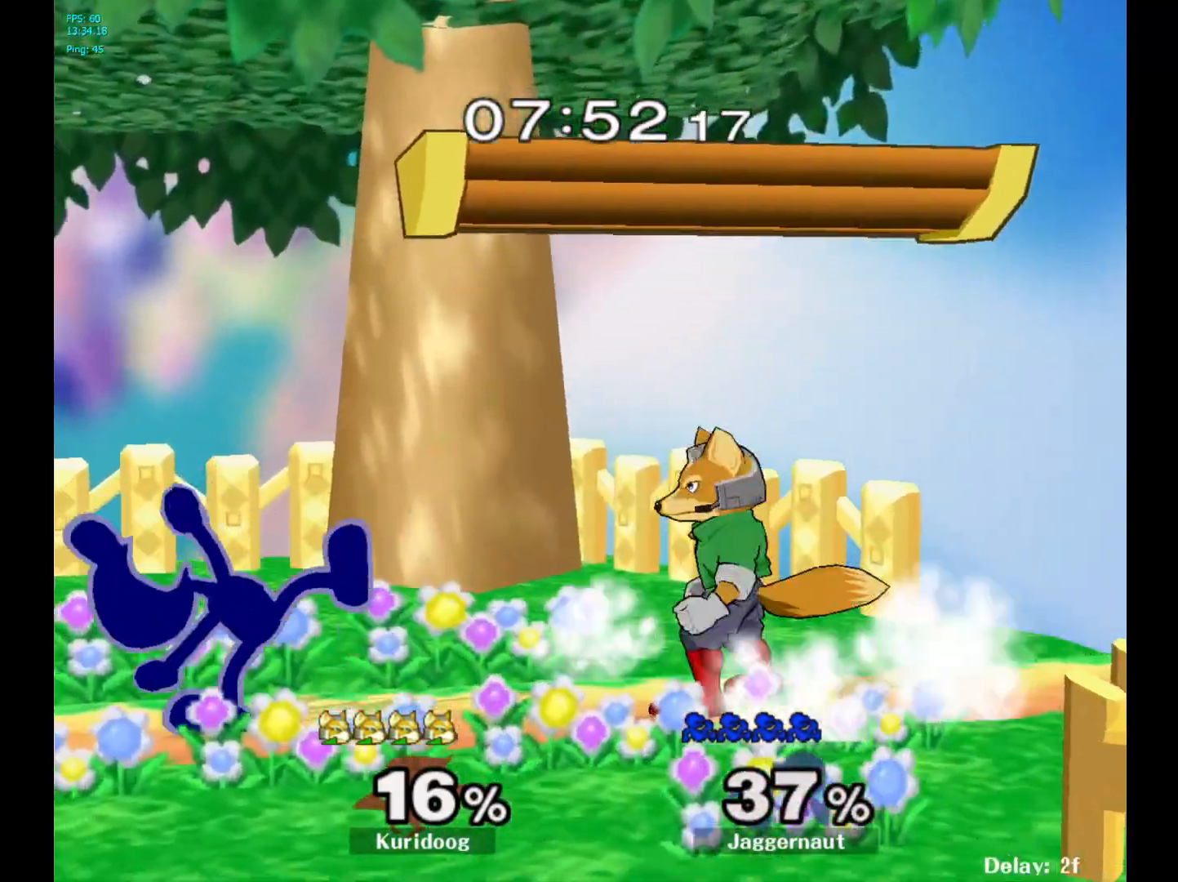
{"buttons": [], "left_stick": "center", "right_stick": "center", "events": [[67, "left_stick", "center"], [167, "left_stick", "left"], [183, "Y", "down"], [267, "R1", "down"], [367, "Y", "up"], [383, "R1", "up"], [400, "left_stick", "center"]]}
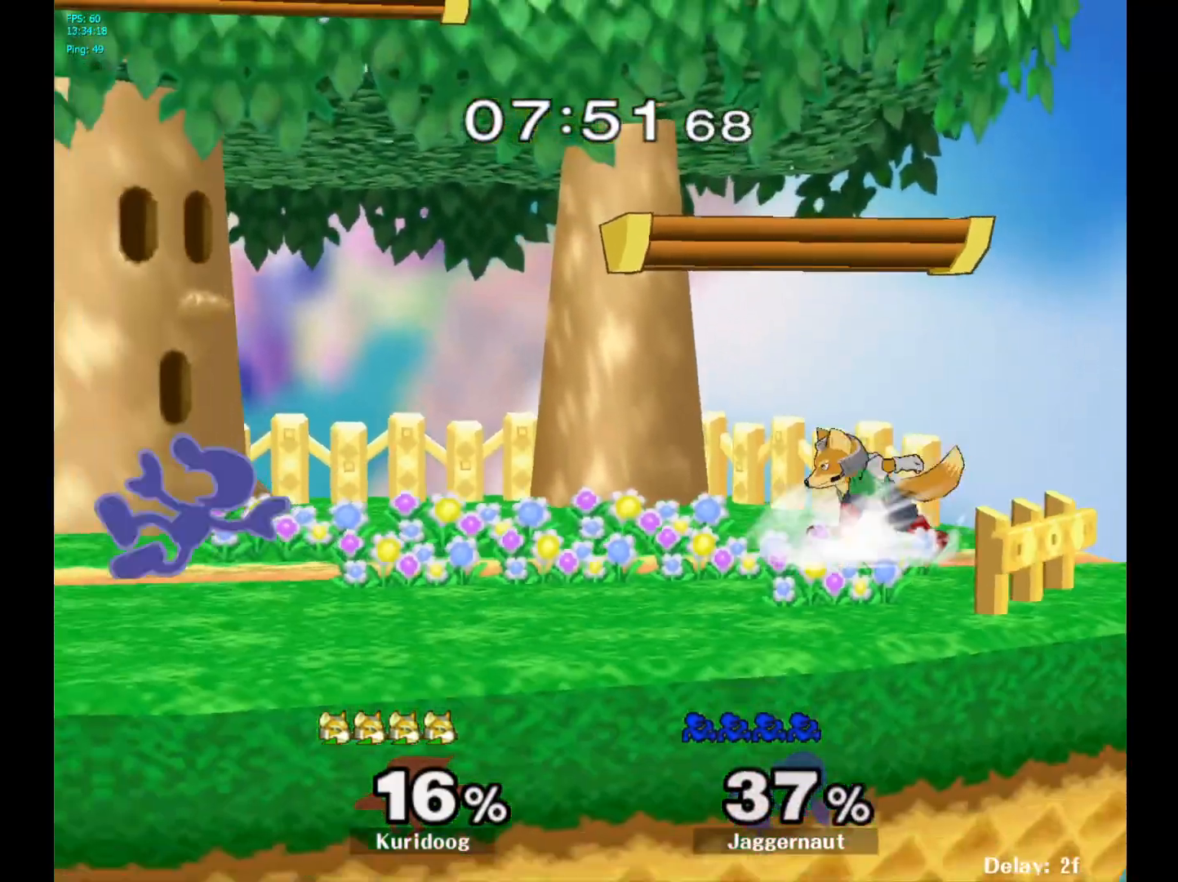
{"buttons": [], "left_stick": "center", "right_stick": "center", "events": [[117, "left_stick", "right"], [217, "left_stick", "center"]]}
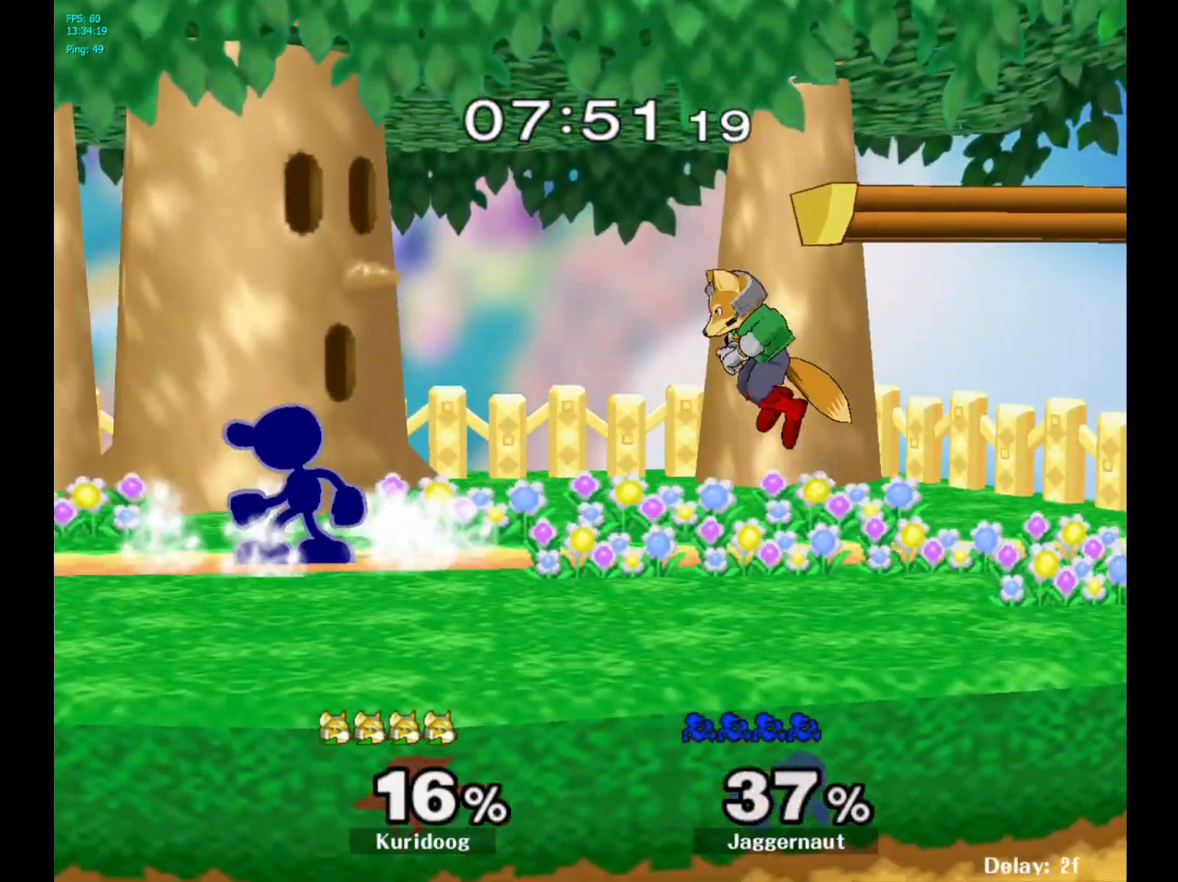
{"buttons": [], "left_stick": "right", "right_stick": "center"}
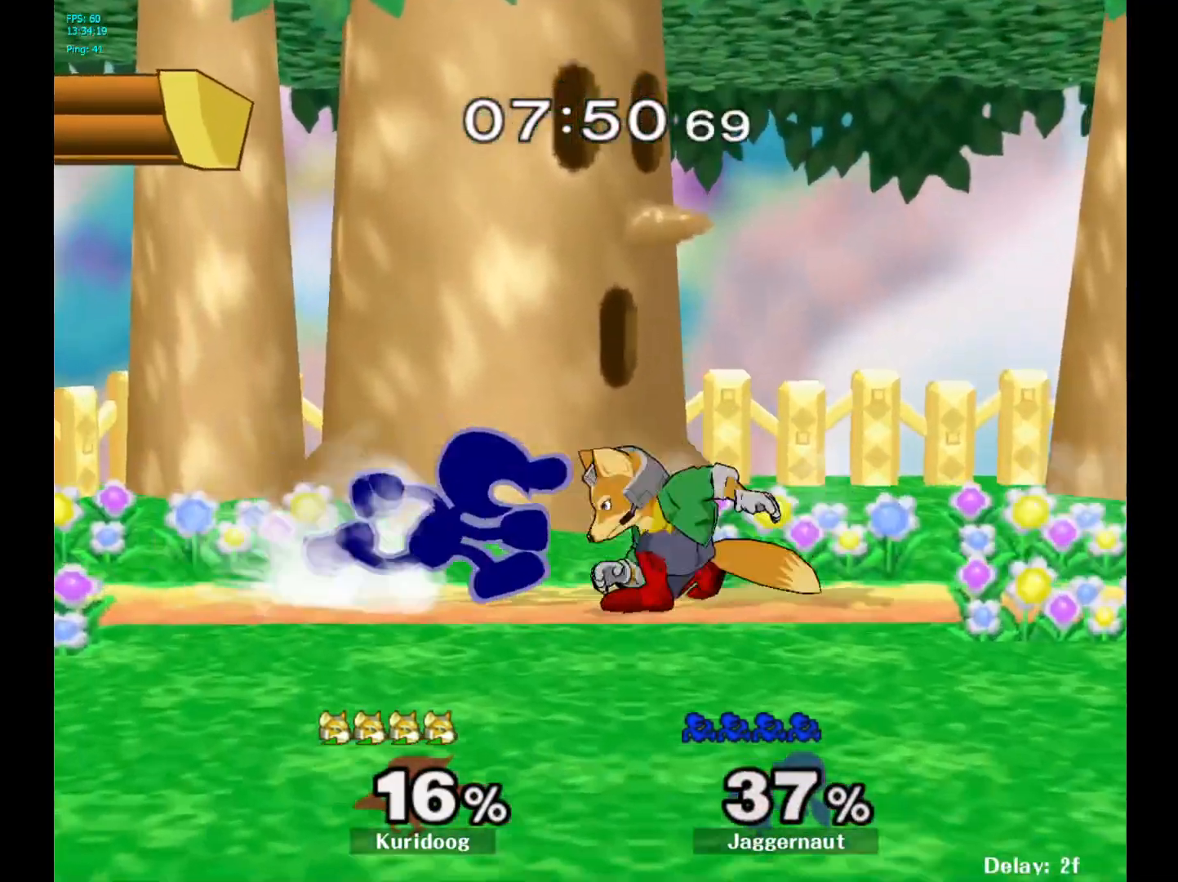
{"buttons": [], "left_stick": "center", "right_stick": "center", "events": [[17, "A", "down"], [100, "A", "up"], [167, "left_stick", "center"]]}